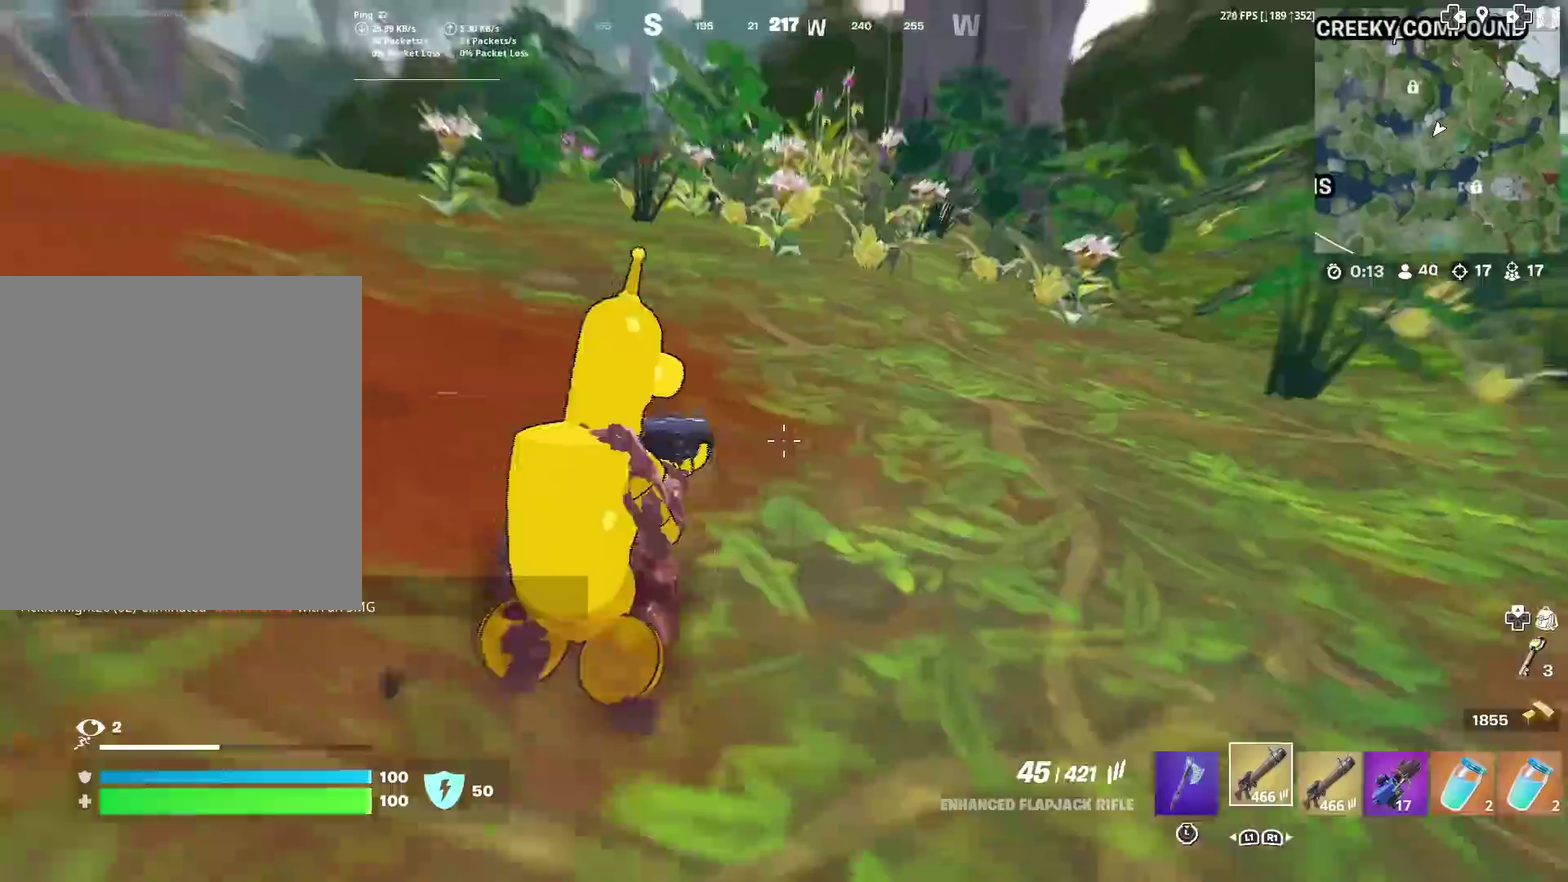
Gameplay with a controller (PlayStation layout); each line is a JSON object with the inputs held at the frame after it (dt_ms = milliseconds from this image to that frame). "events" lists button and stick changes between this image and that frame as [ms after this image, input, new state], when the widget could be followed in between. Not read: L1 R1 TOUCHPAD.
{"dt_ms": 701, "buttons": [], "left_stick": "up-left", "right_stick": "center", "events": [[267, "CROSS", "down"], [284, "left_stick", "up-left"], [417, "CROSS", "up"]]}
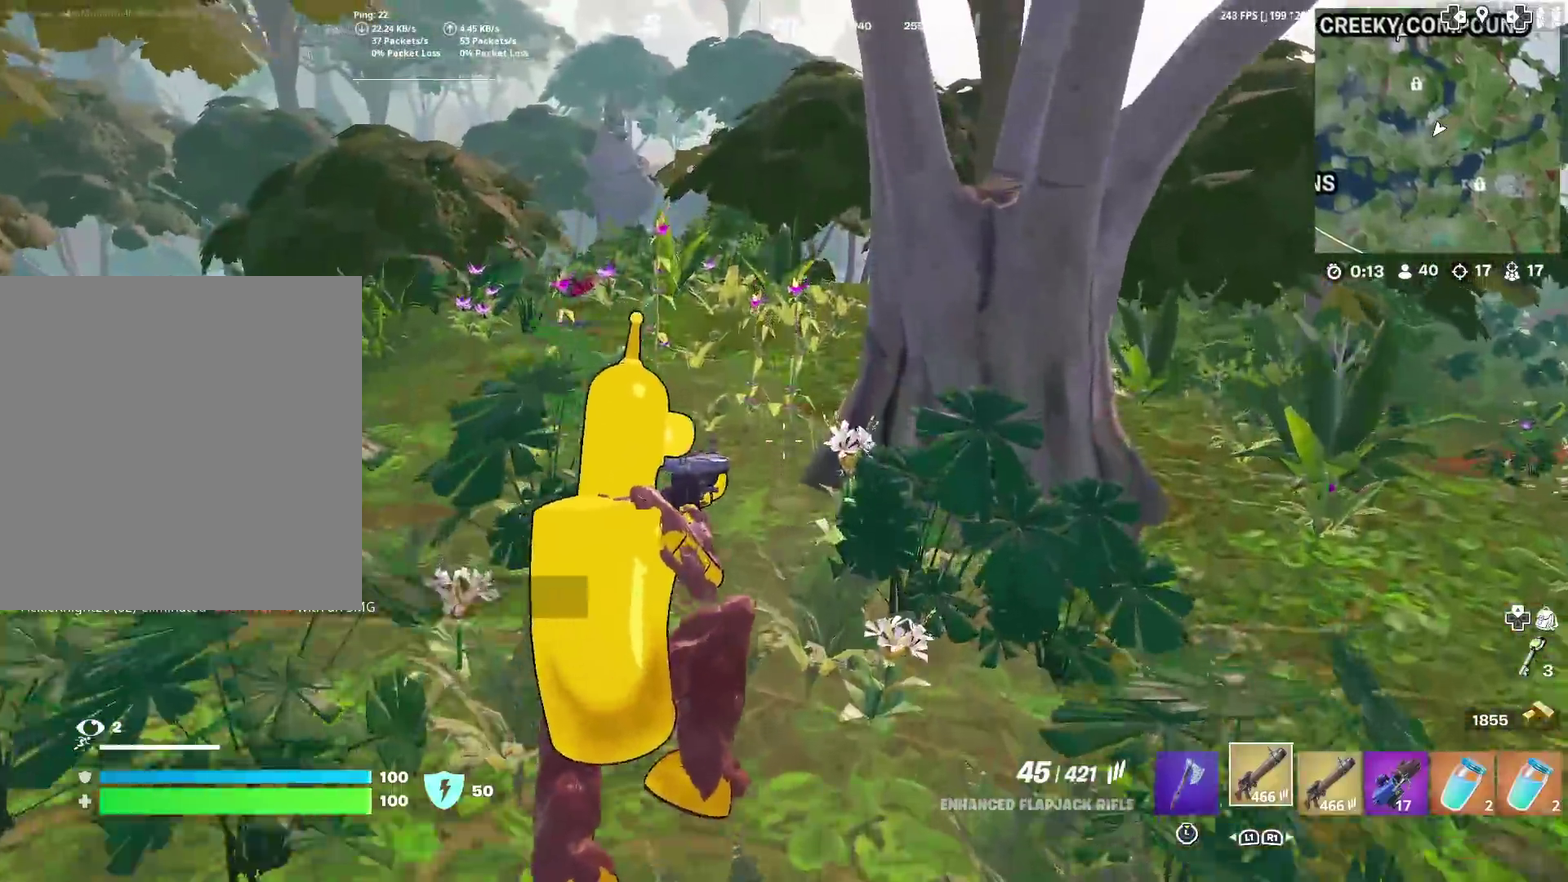
{"dt_ms": 300, "buttons": ["R3"], "left_stick": "up-left", "right_stick": "center"}
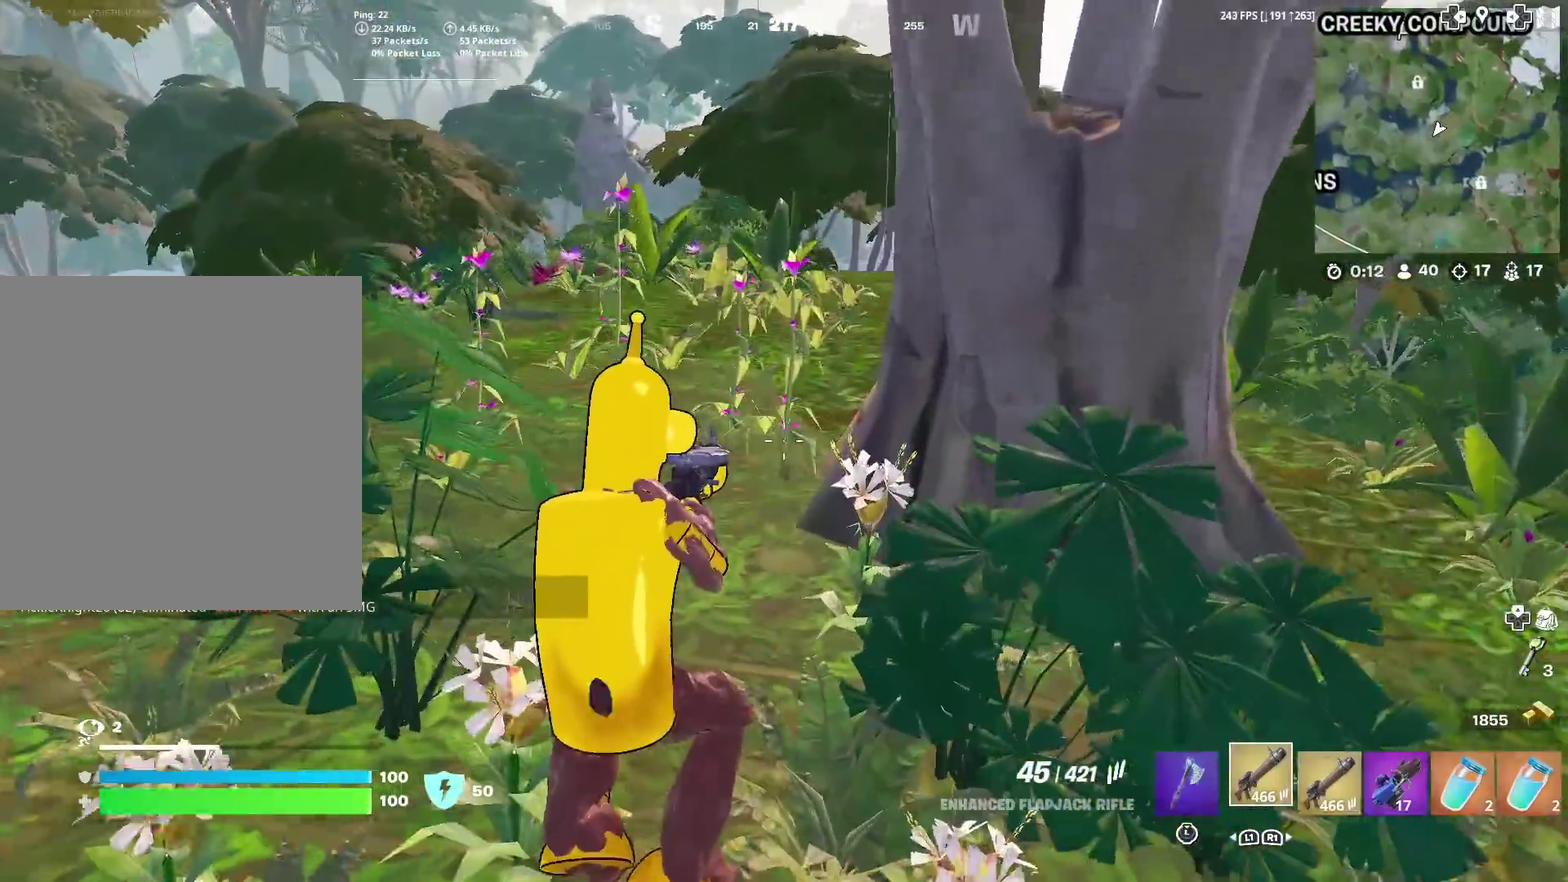
{"dt_ms": 901, "buttons": [], "left_stick": "up-right", "right_stick": "center"}
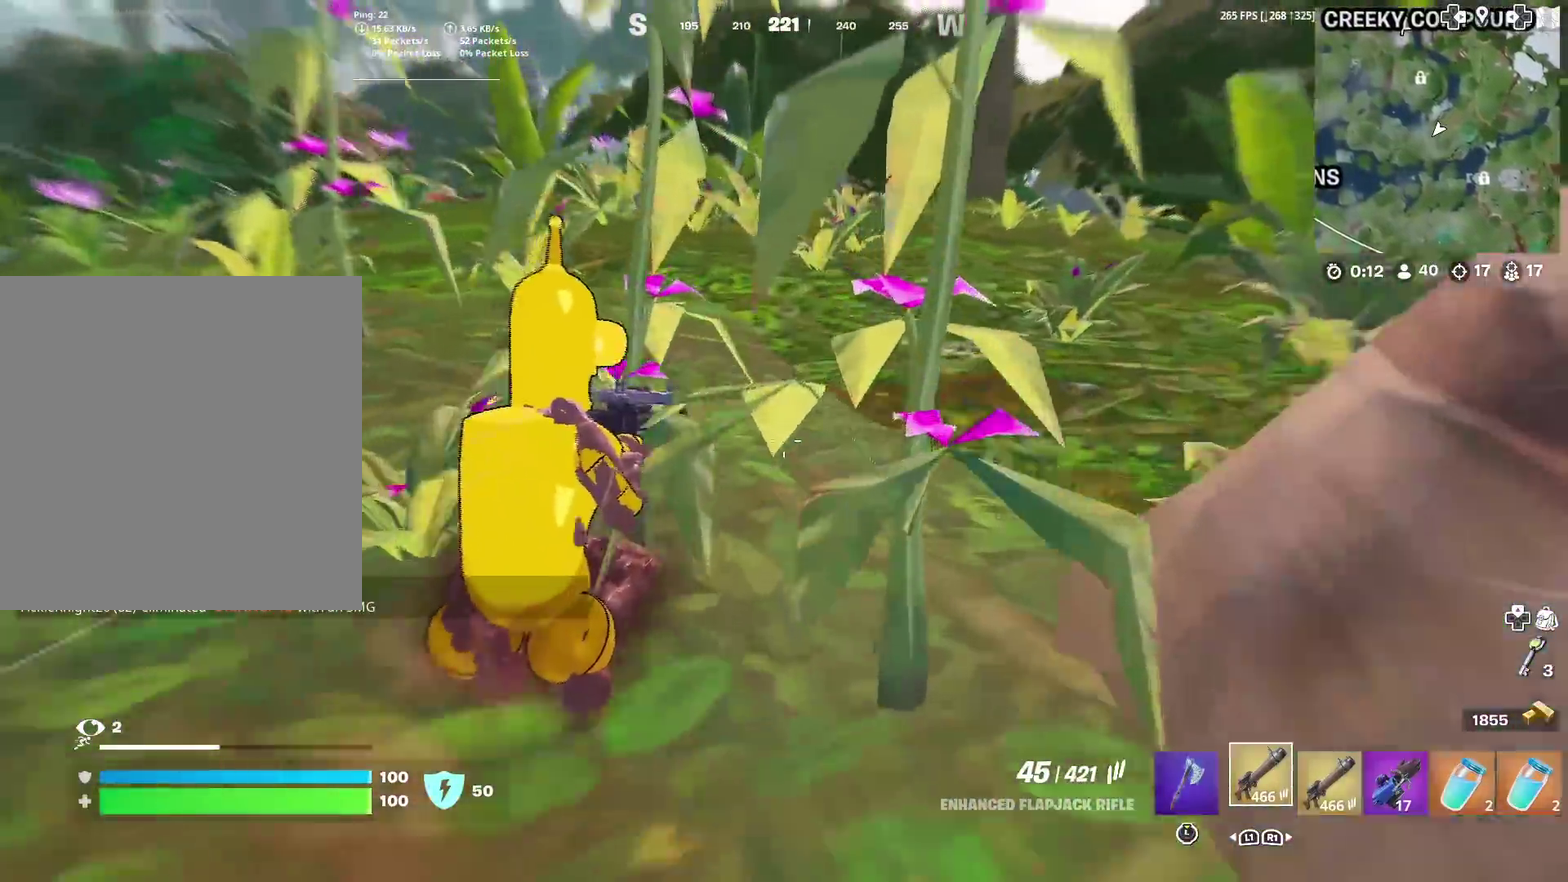
{"dt_ms": 300, "buttons": ["CROSS"], "left_stick": "up-right", "right_stick": "center", "events": [[267, "CROSS", "down"]]}
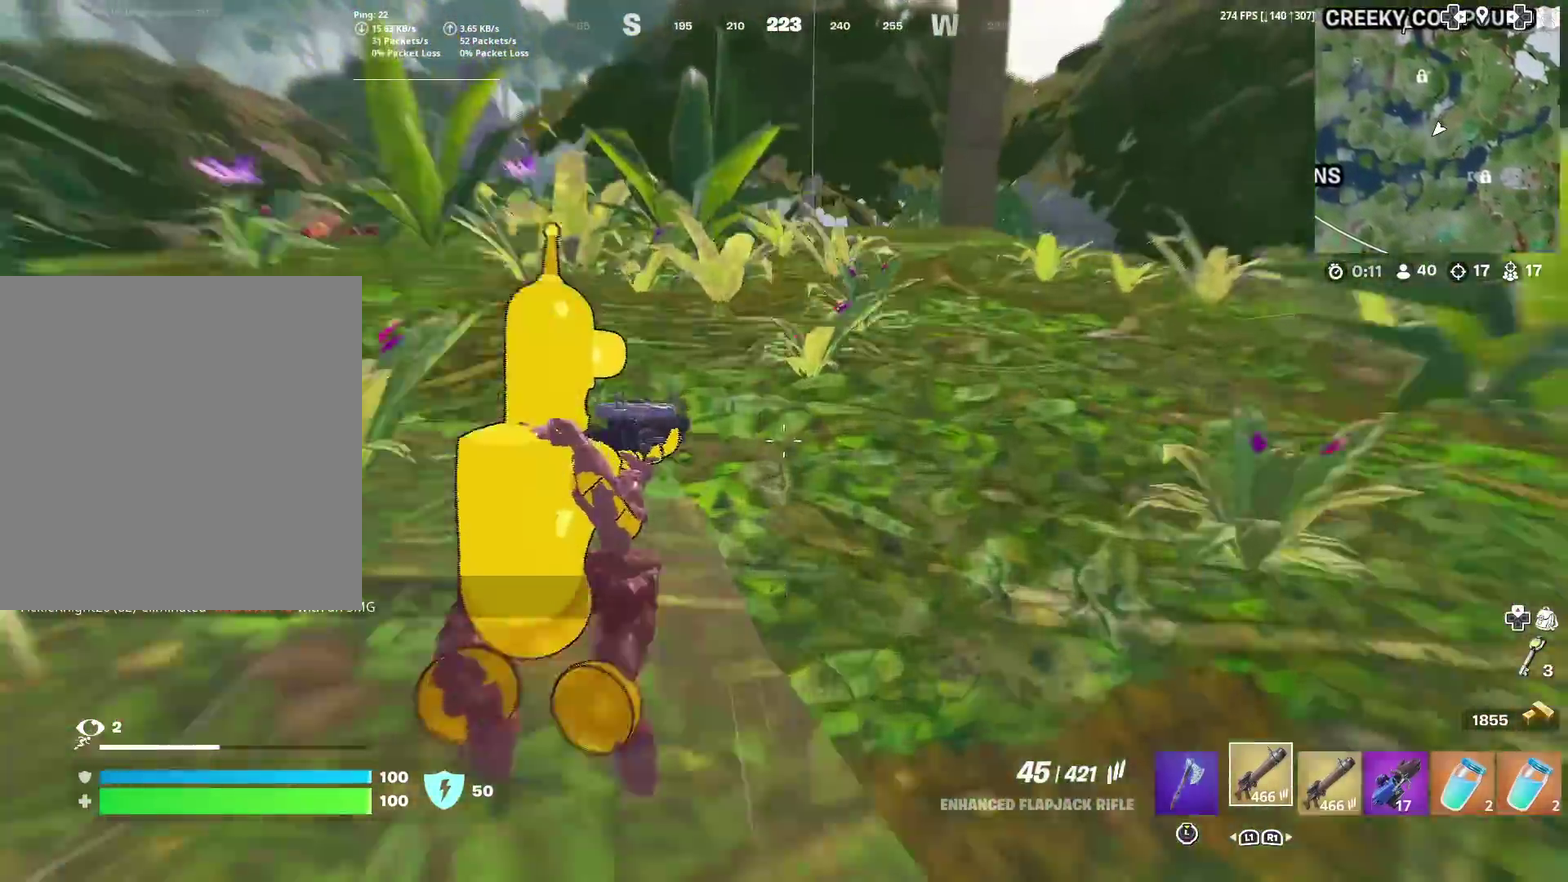
{"dt_ms": 701, "buttons": [], "left_stick": "up-right", "right_stick": "center", "events": [[84, "CROSS", "up"], [568, "right_stick", "down-right"], [701, "right_stick", "center"]]}
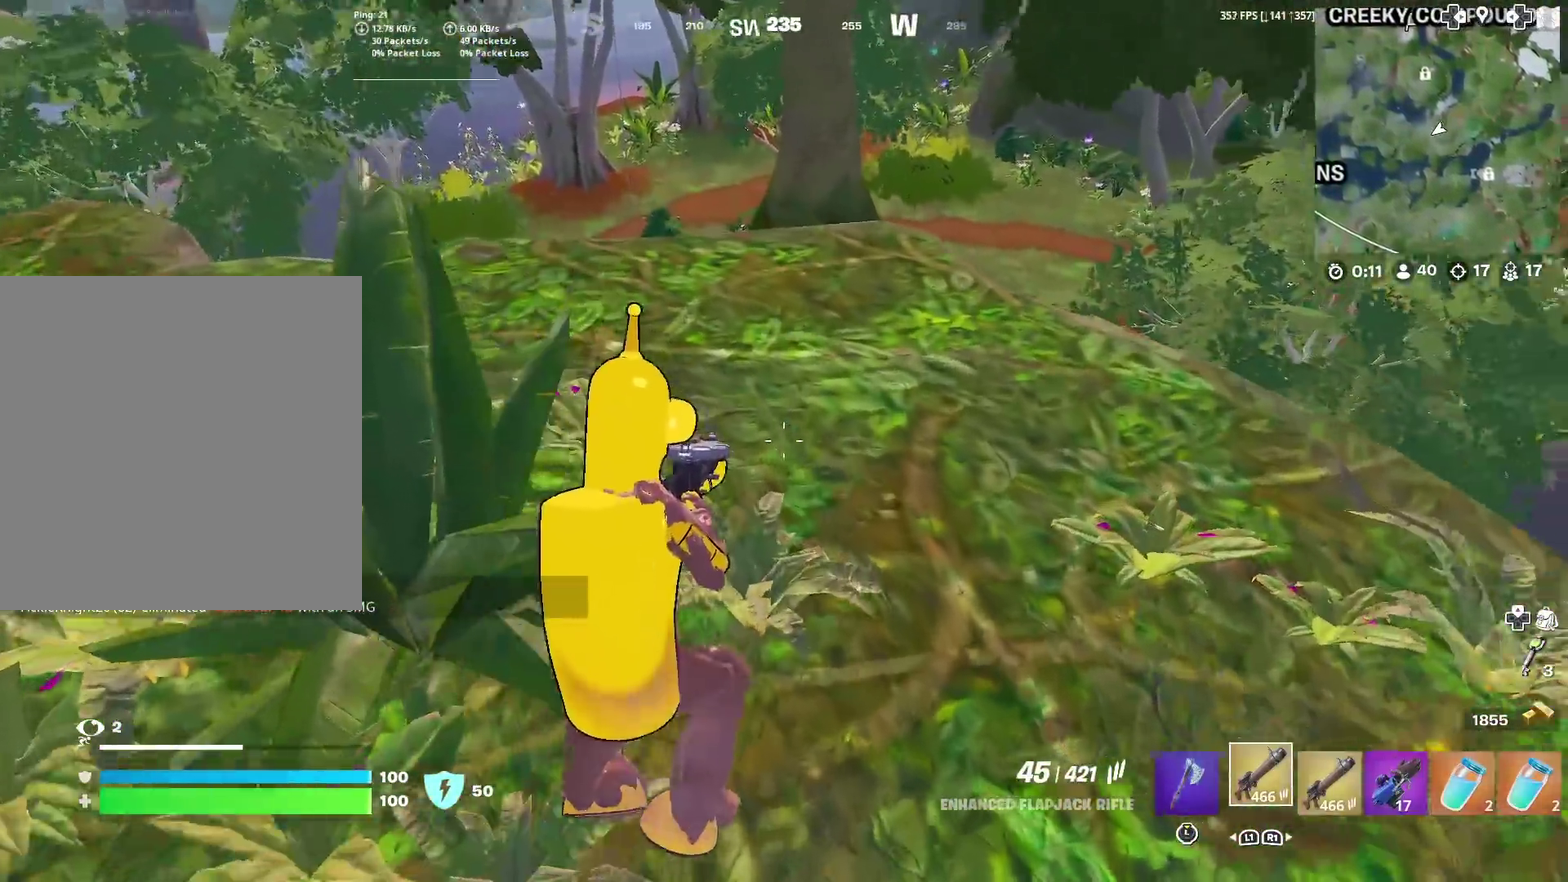
{"dt_ms": 300, "buttons": [], "left_stick": "up-right", "right_stick": "right", "events": [[284, "right_stick", "right"]]}
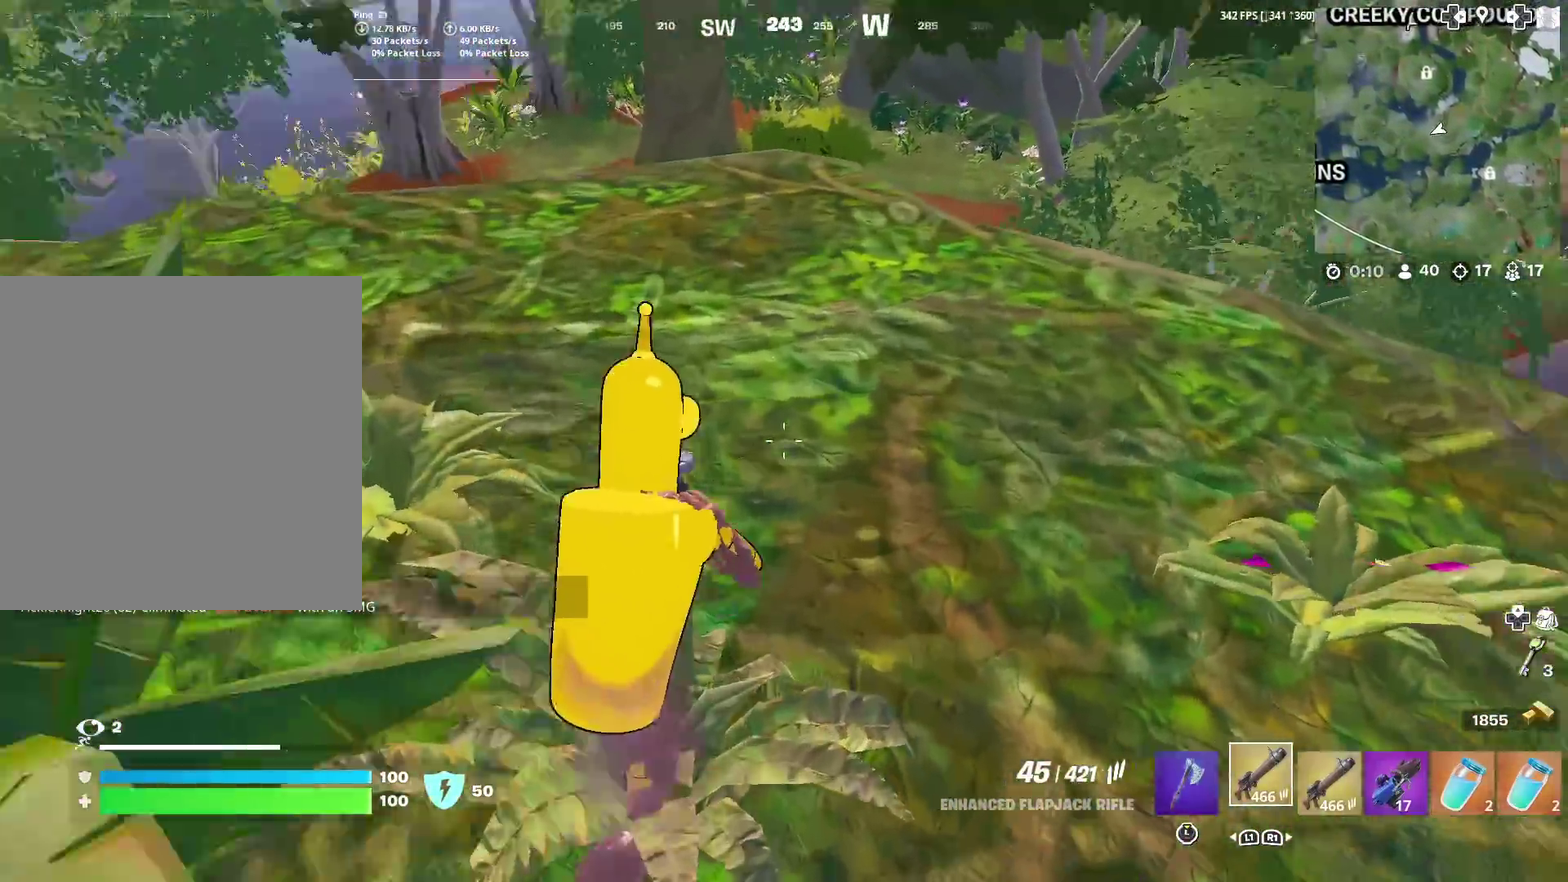
{"dt_ms": 601, "buttons": [], "left_stick": "up", "right_stick": "center"}
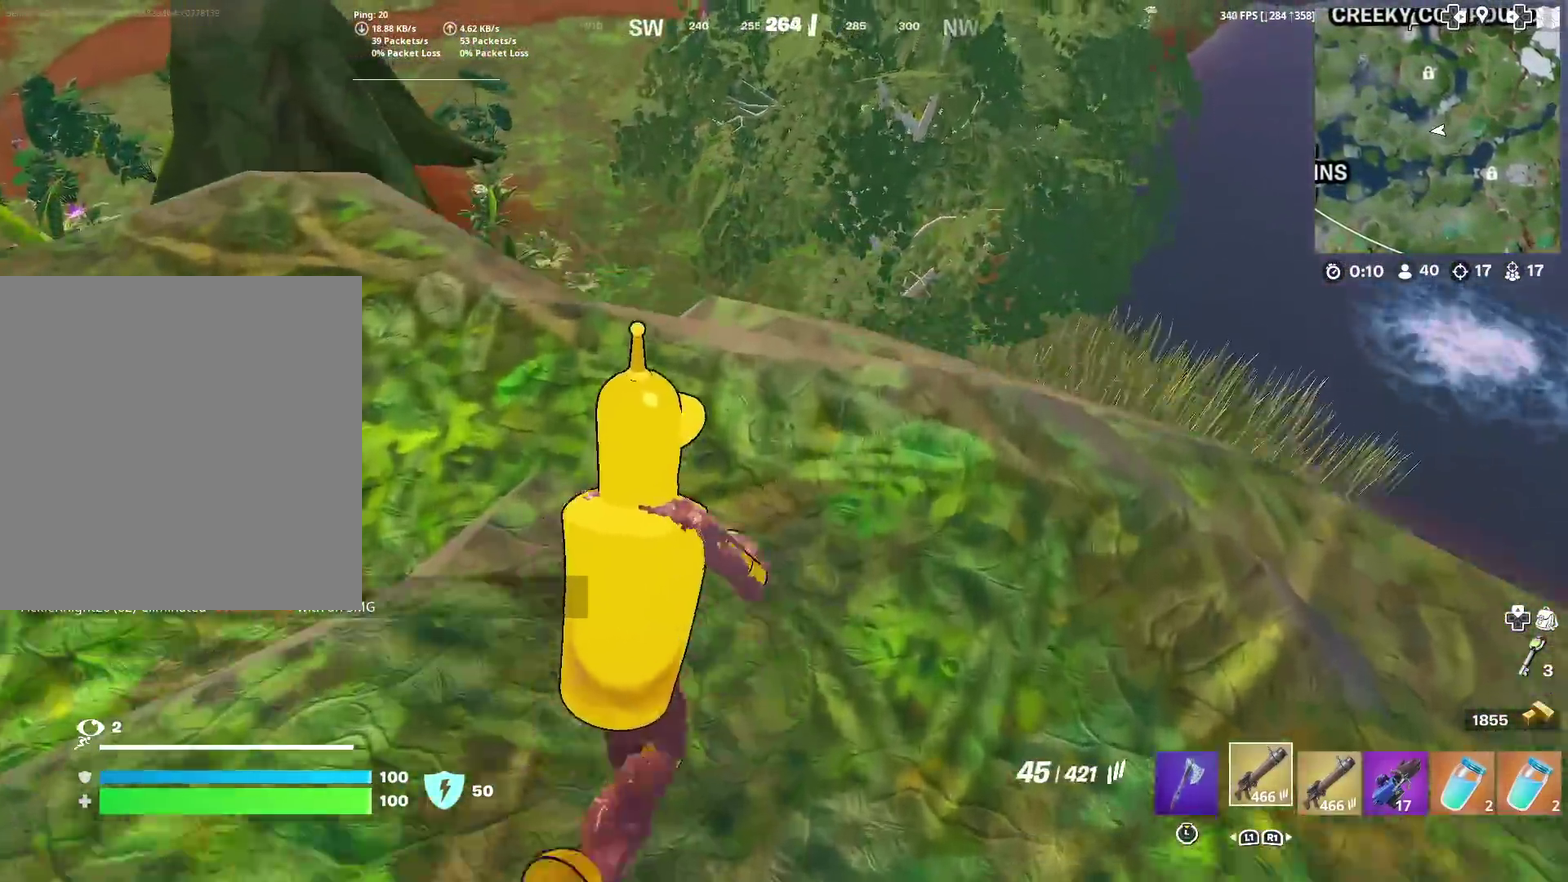
{"dt_ms": 400, "buttons": [], "left_stick": "up-left", "right_stick": "center", "events": [[33, "right_stick", "down-left"], [150, "right_stick", "center"], [334, "left_stick", "up-left"]]}
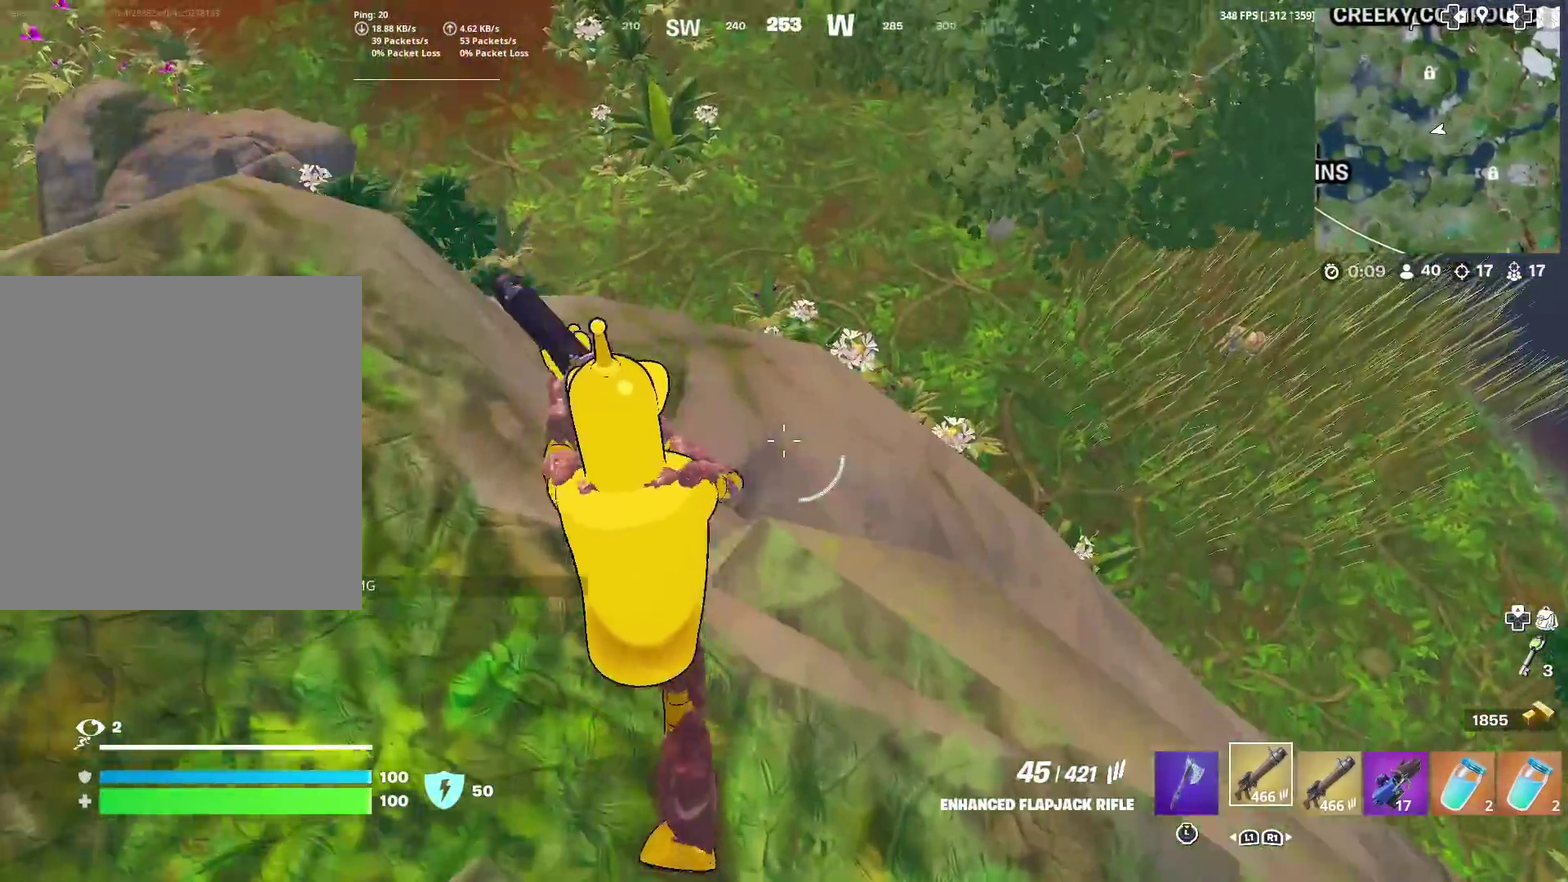
{"dt_ms": 601, "buttons": [], "left_stick": "up-left", "right_stick": "center", "events": [[151, "left_stick", "up"], [384, "left_stick", "up-left"]]}
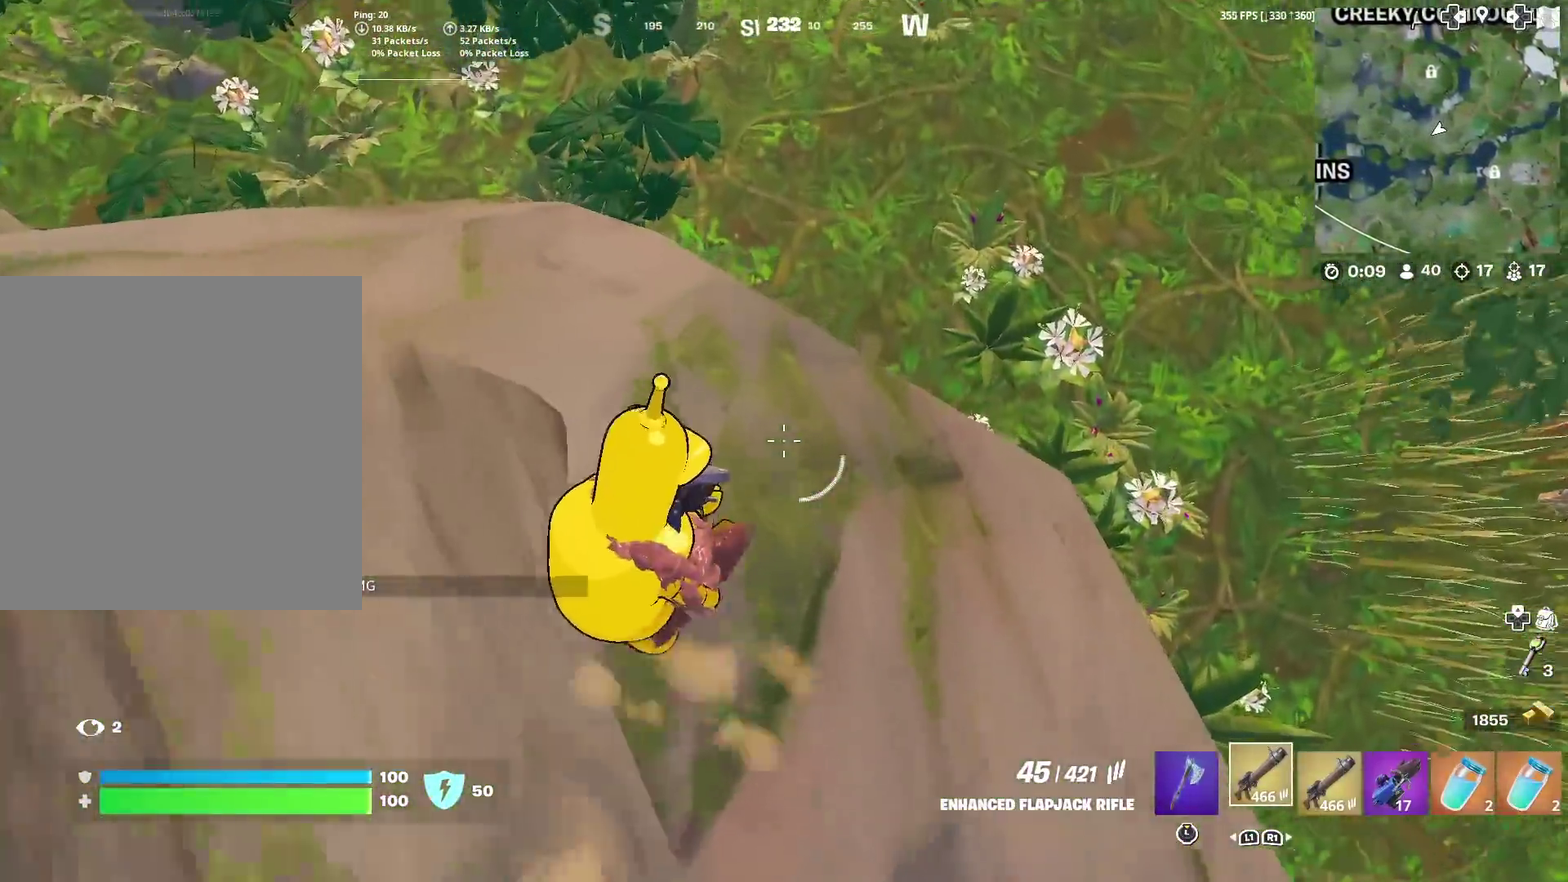
{"dt_ms": 400, "buttons": [], "left_stick": "up", "right_stick": "center", "events": [[150, "right_stick", "up"], [234, "left_stick", "up"], [334, "right_stick", "center"]]}
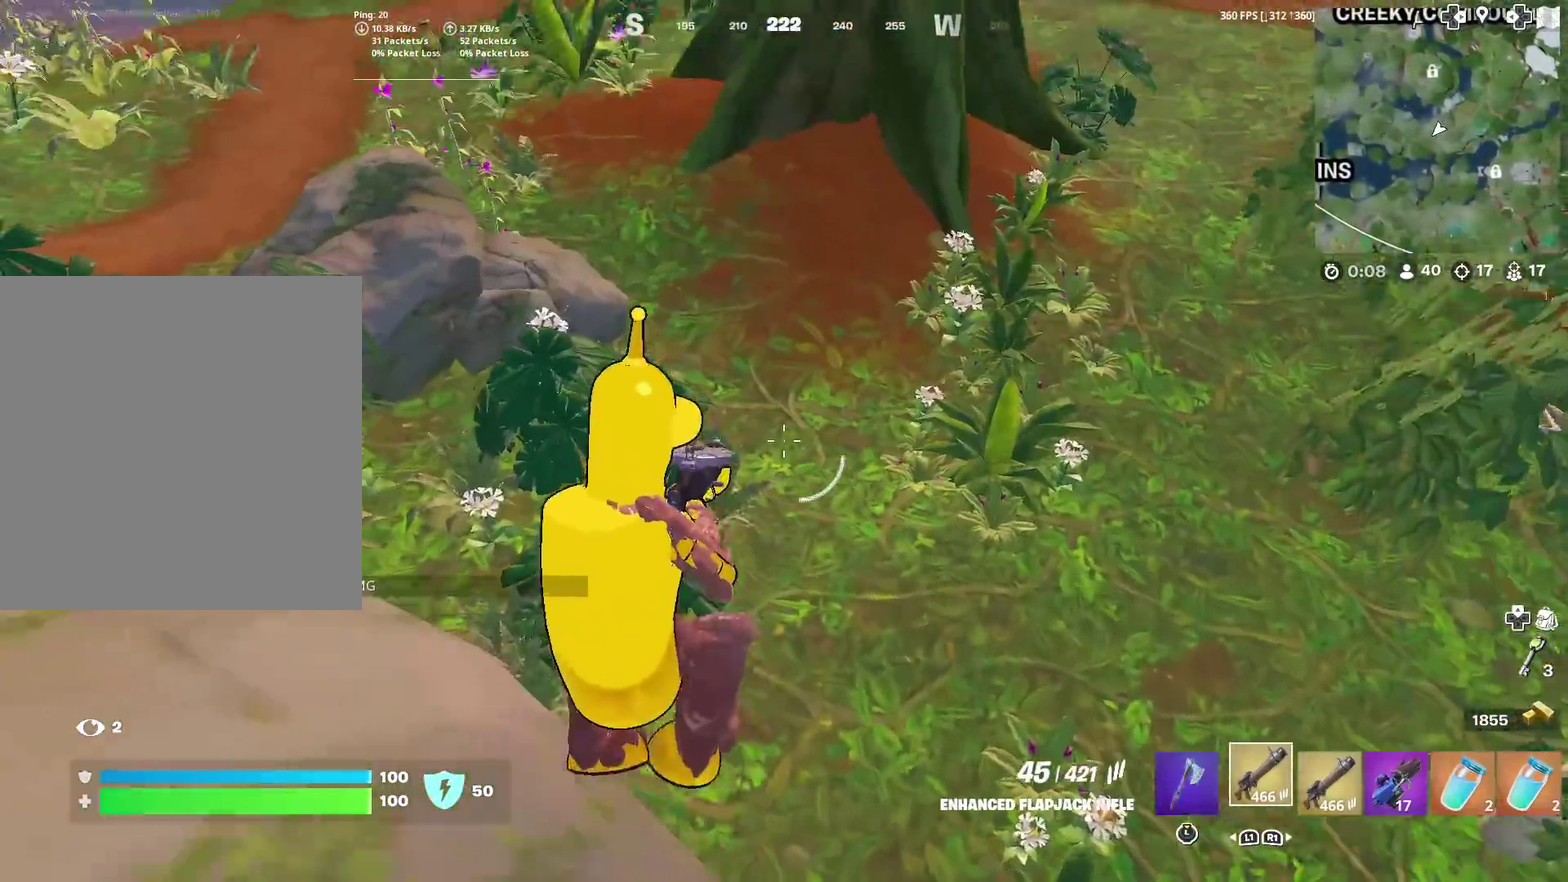
{"dt_ms": 484, "buttons": [], "left_stick": "up-right", "right_stick": "center", "events": [[34, "right_stick", "up"], [134, "right_stick", "center"], [284, "left_stick", "up-right"], [317, "right_stick", "up"], [434, "right_stick", "center"]]}
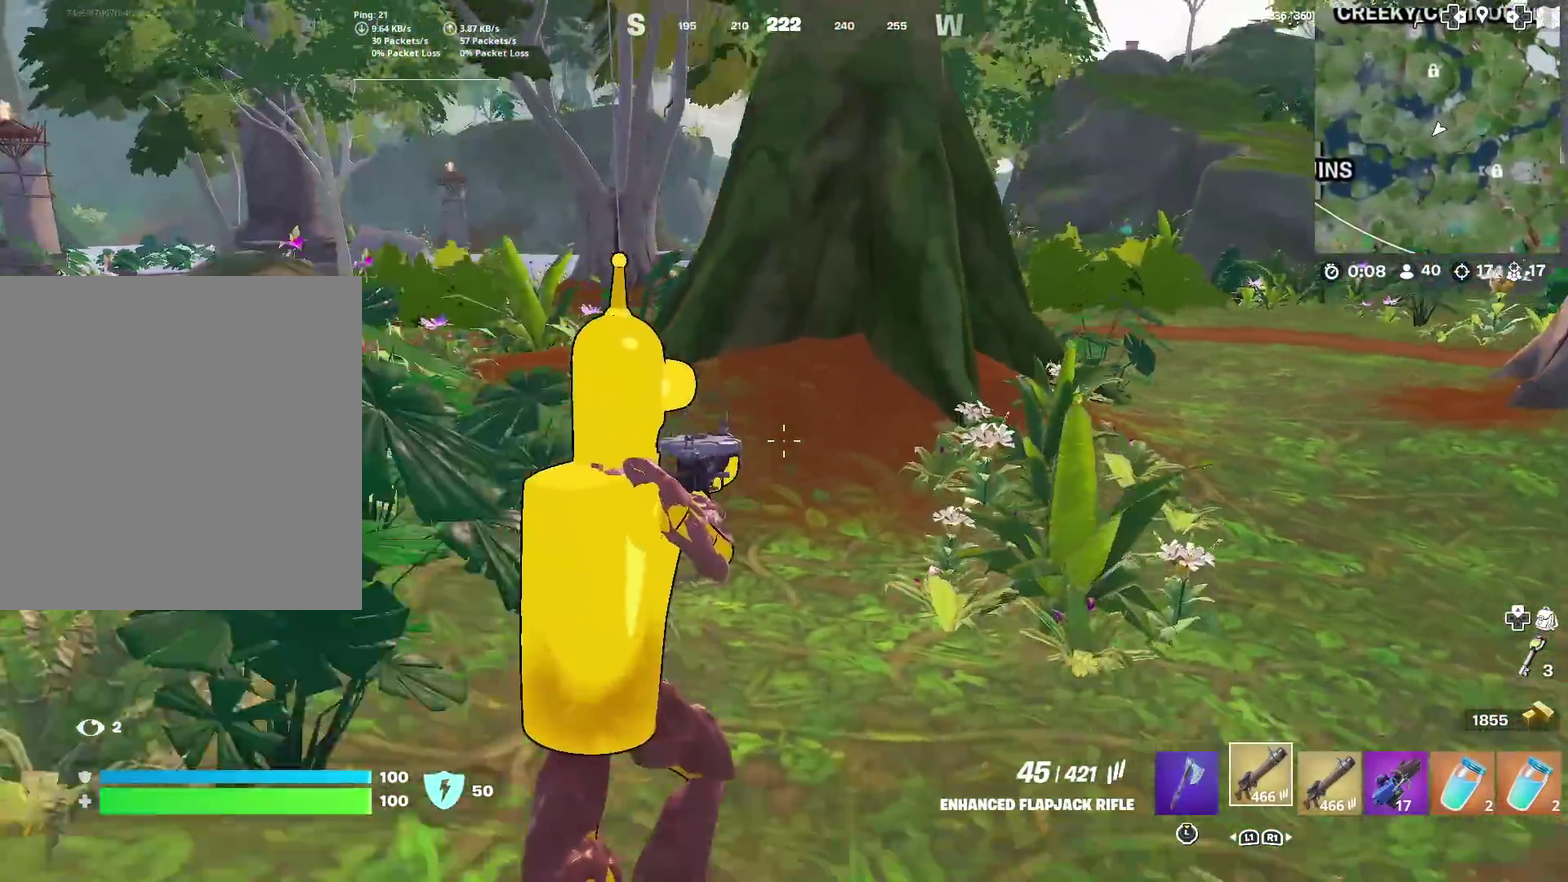
{"dt_ms": 501, "buttons": [], "left_stick": "up-right", "right_stick": "center", "events": [[34, "left_stick", "down-left"], [100, "left_stick", "up-right"]]}
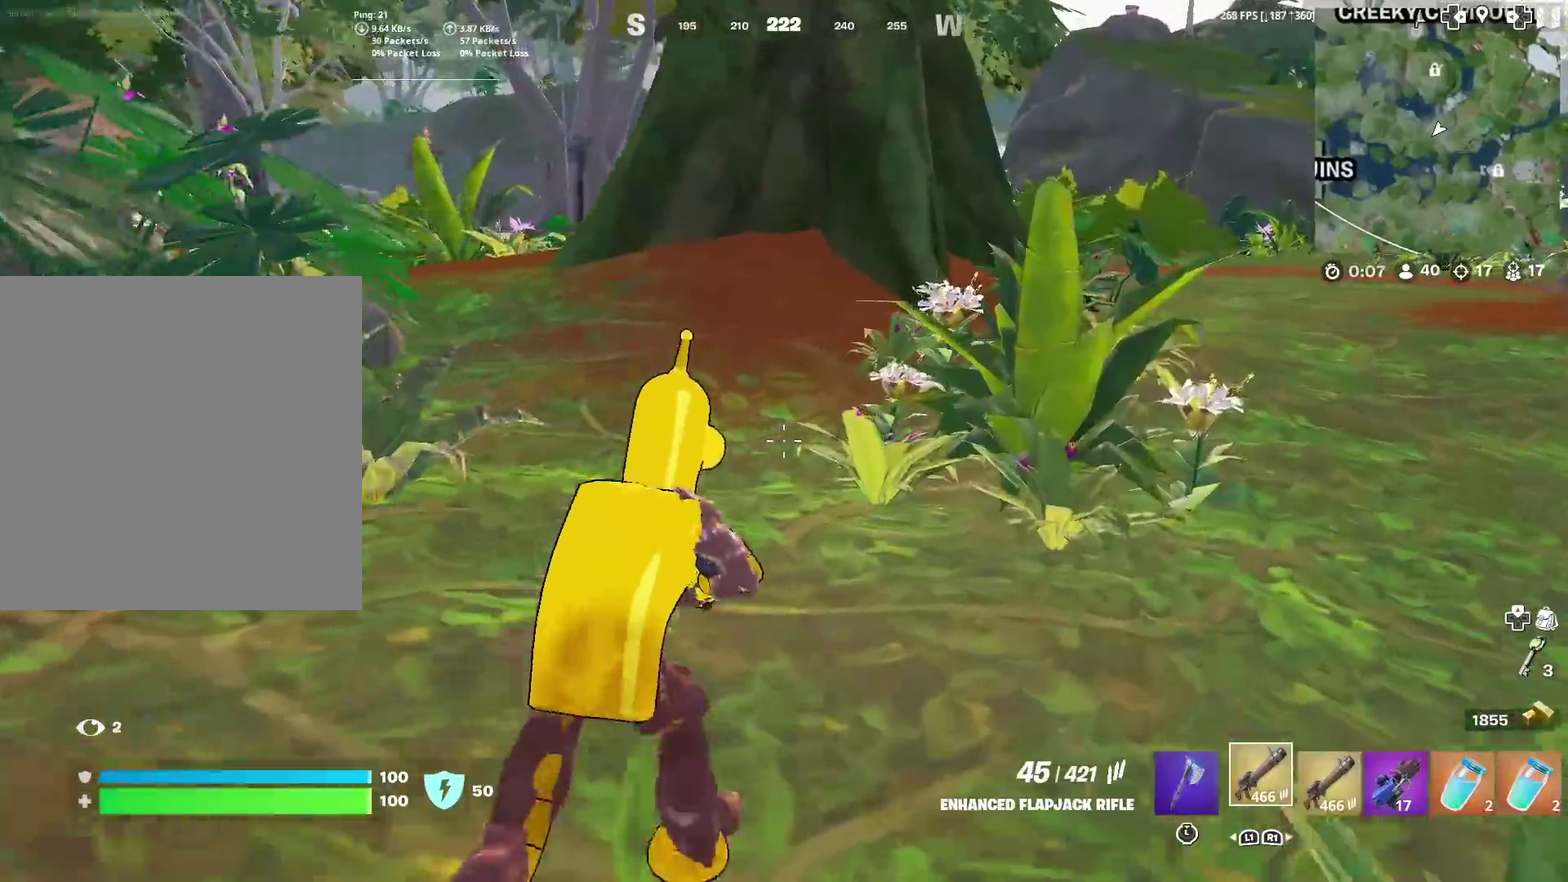
{"dt_ms": 500, "buttons": [], "left_stick": "up", "right_stick": "center", "events": [[167, "right_stick", "up-right"], [250, "right_stick", "right"], [300, "right_stick", "center"], [317, "left_stick", "up"]]}
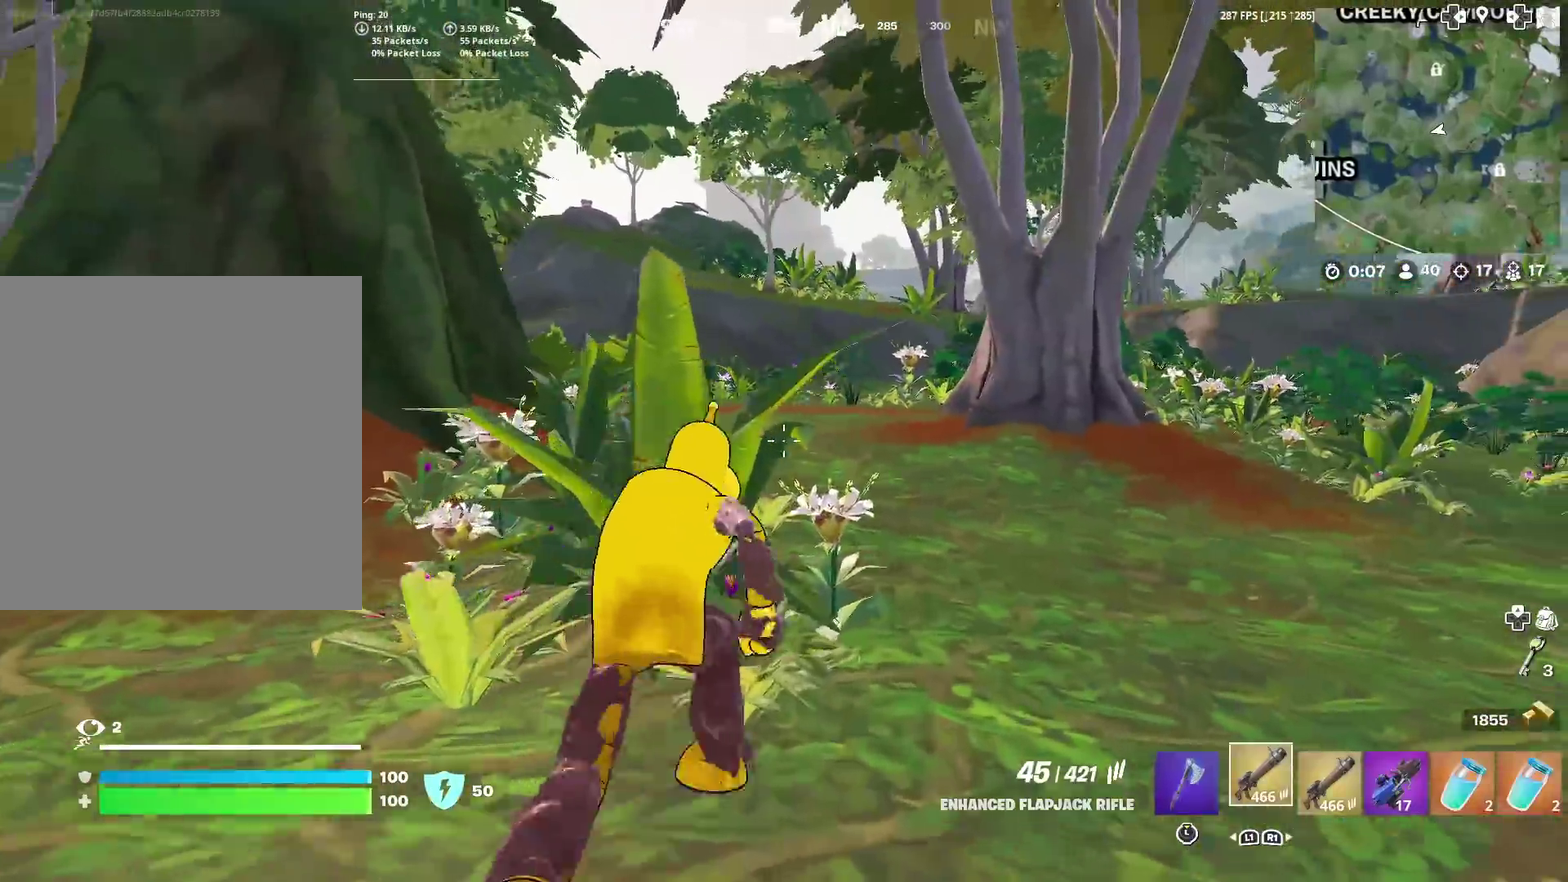
{"dt_ms": 501, "buttons": [], "left_stick": "up", "right_stick": "center", "events": []}
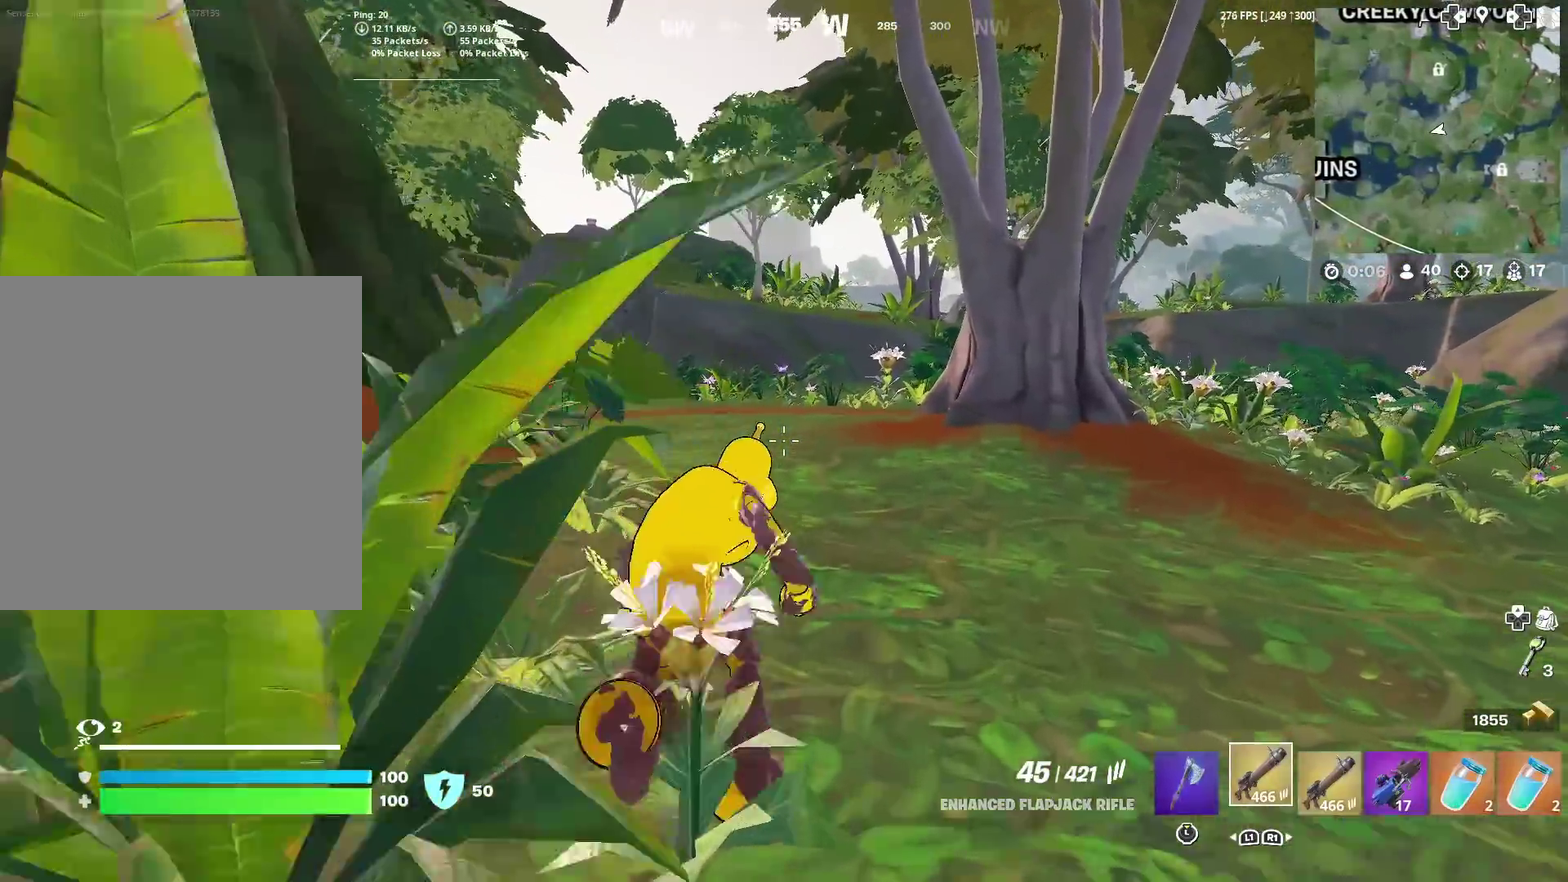
{"dt_ms": 400, "buttons": [], "left_stick": "up", "right_stick": "center", "events": []}
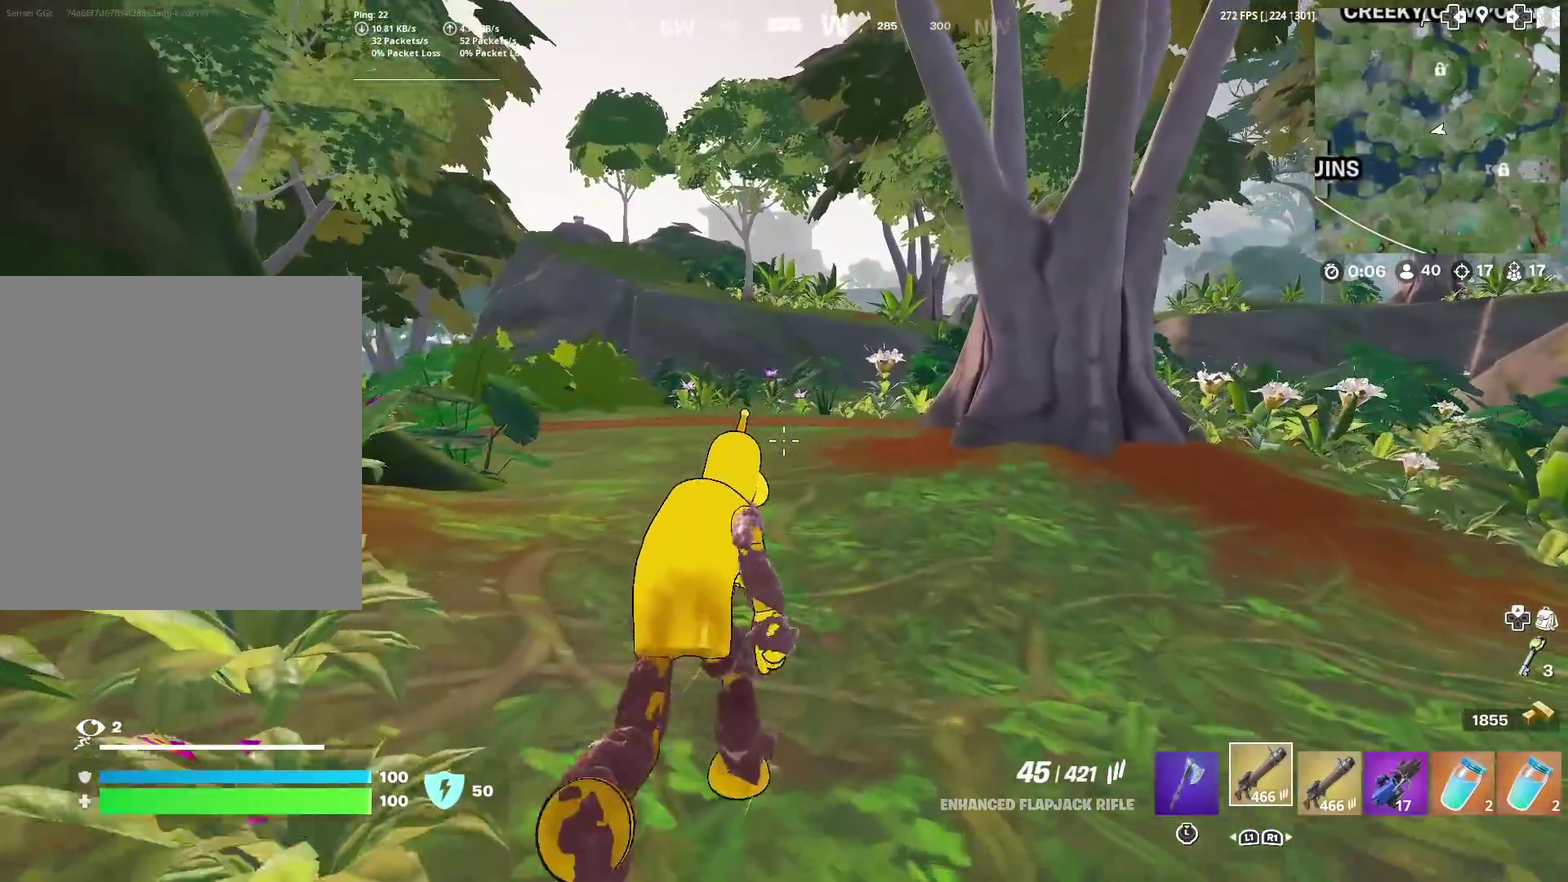
{"dt_ms": 601, "buttons": [], "left_stick": "up", "right_stick": "center", "events": []}
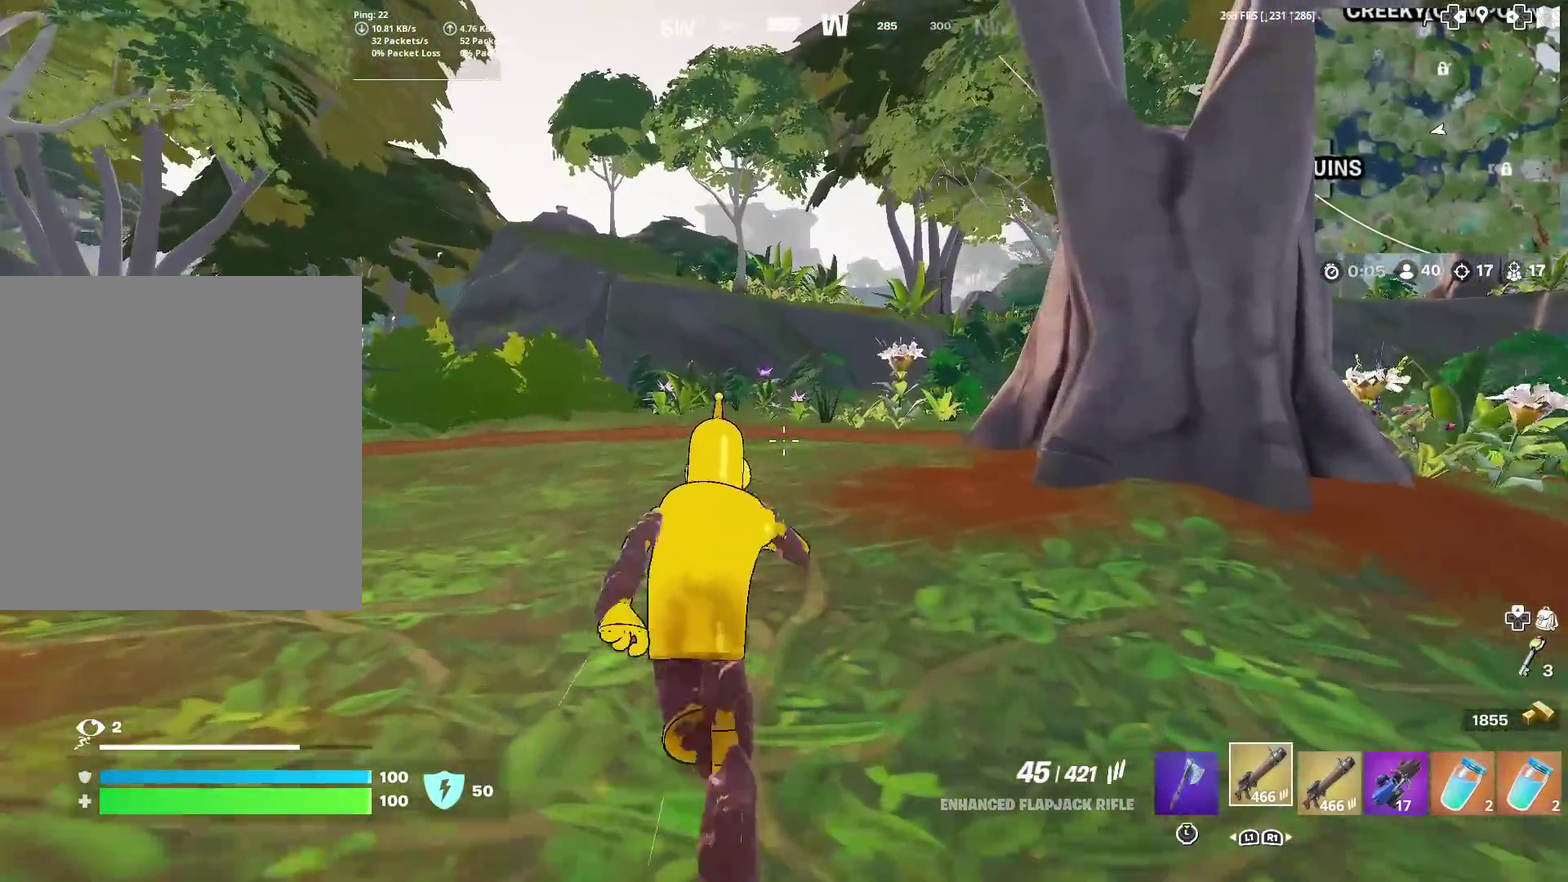
{"dt_ms": 400, "buttons": [], "left_stick": "up", "right_stick": "center", "events": []}
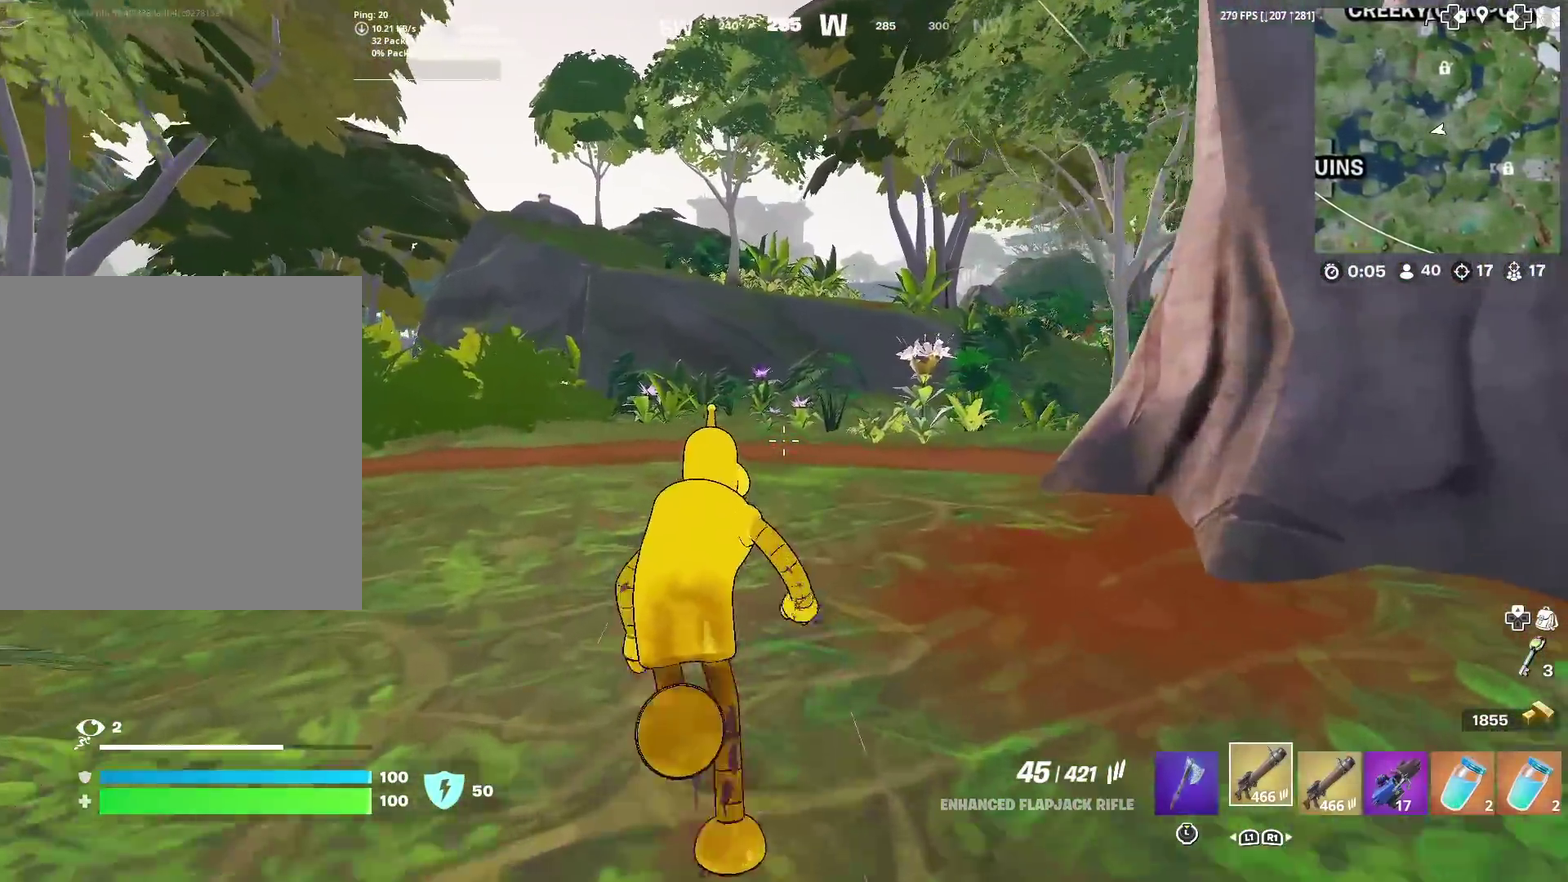
{"dt_ms": 601, "buttons": [], "left_stick": "up", "right_stick": "center", "events": [[484, "right_stick", "right"], [534, "right_stick", "center"]]}
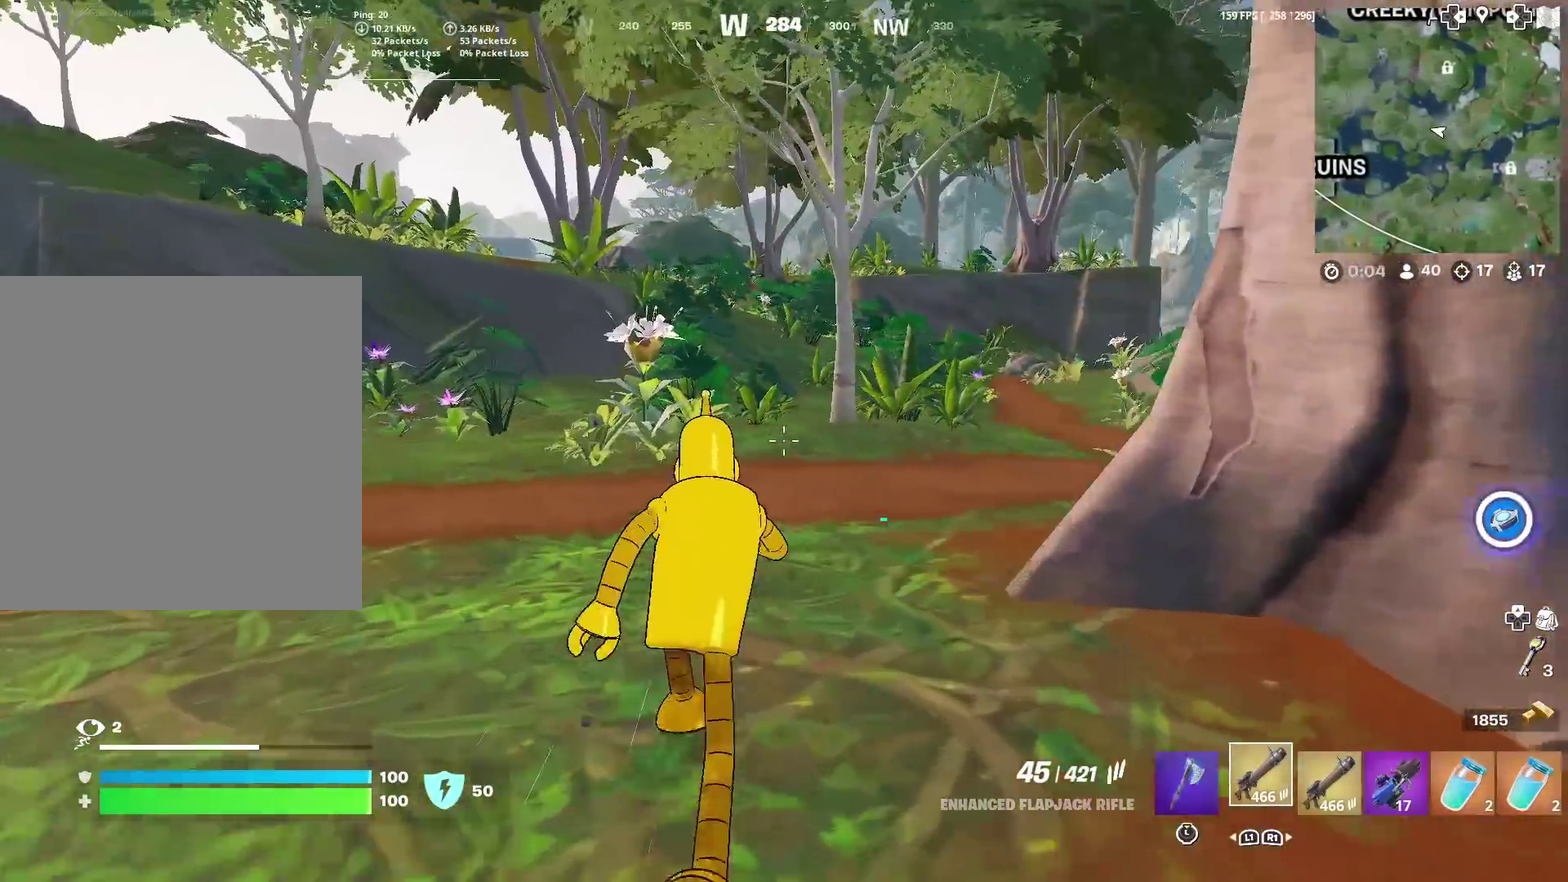
{"dt_ms": 300, "buttons": [], "left_stick": "up", "right_stick": "center", "events": []}
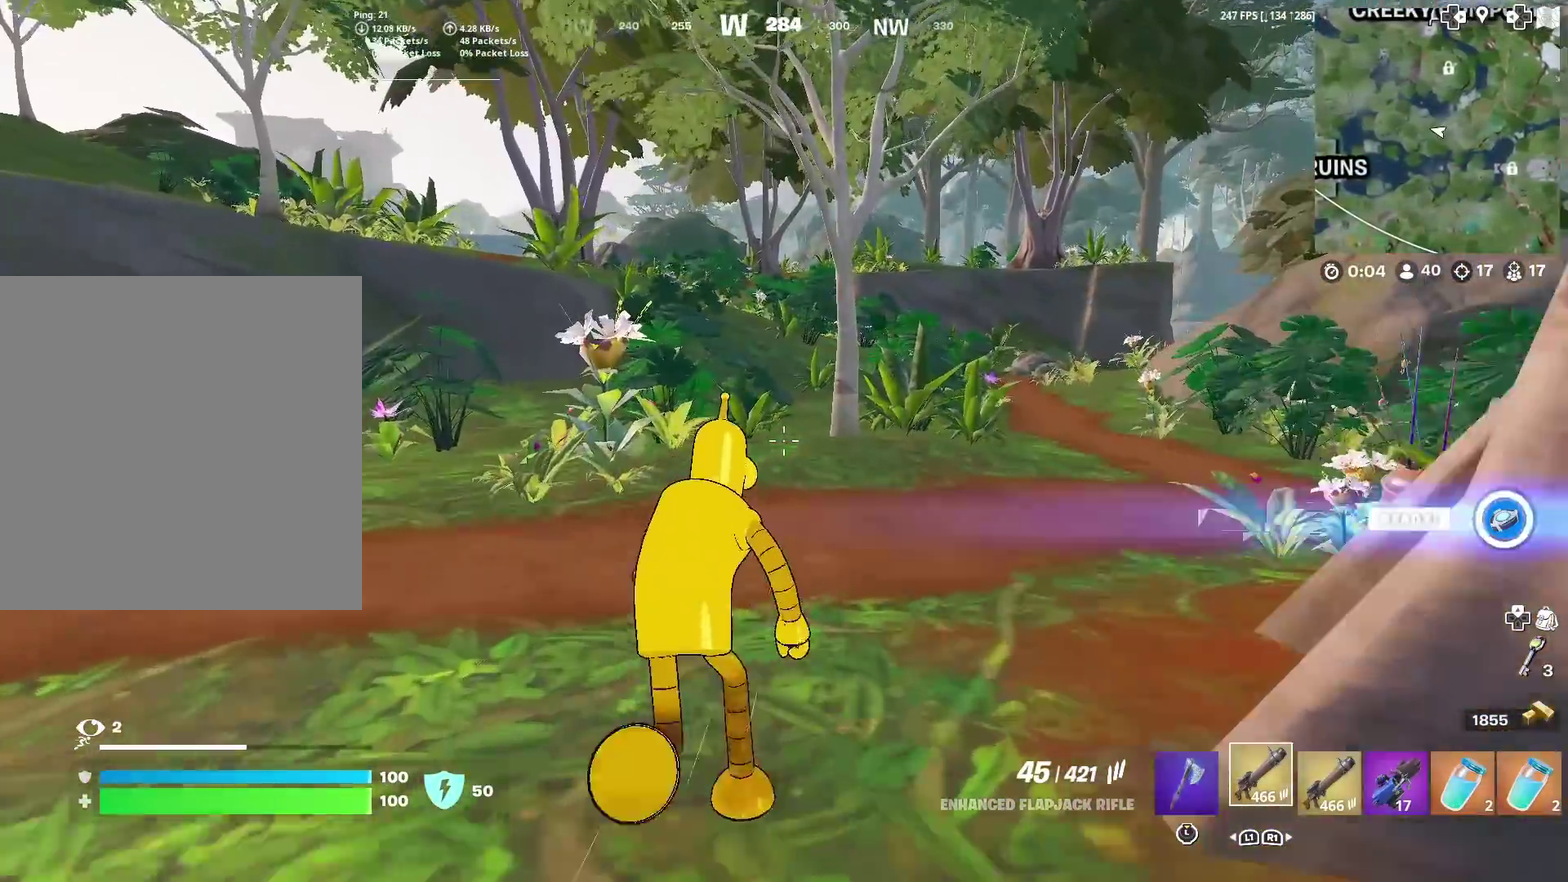
{"dt_ms": 701, "buttons": [], "left_stick": "up", "right_stick": "center", "events": []}
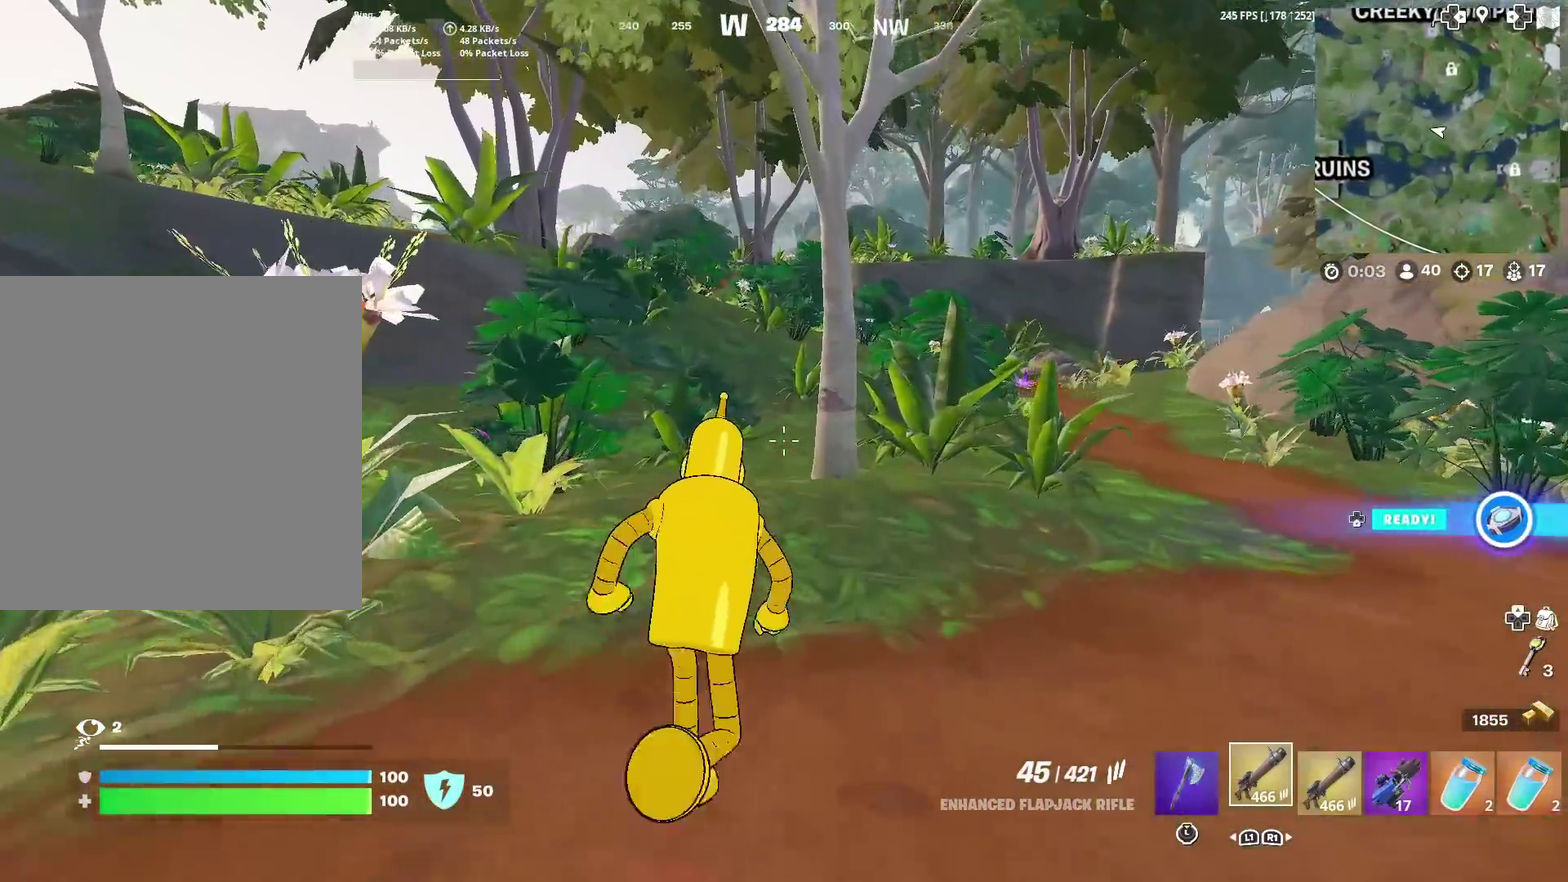
{"dt_ms": 300, "buttons": [], "left_stick": "up", "right_stick": "center", "events": []}
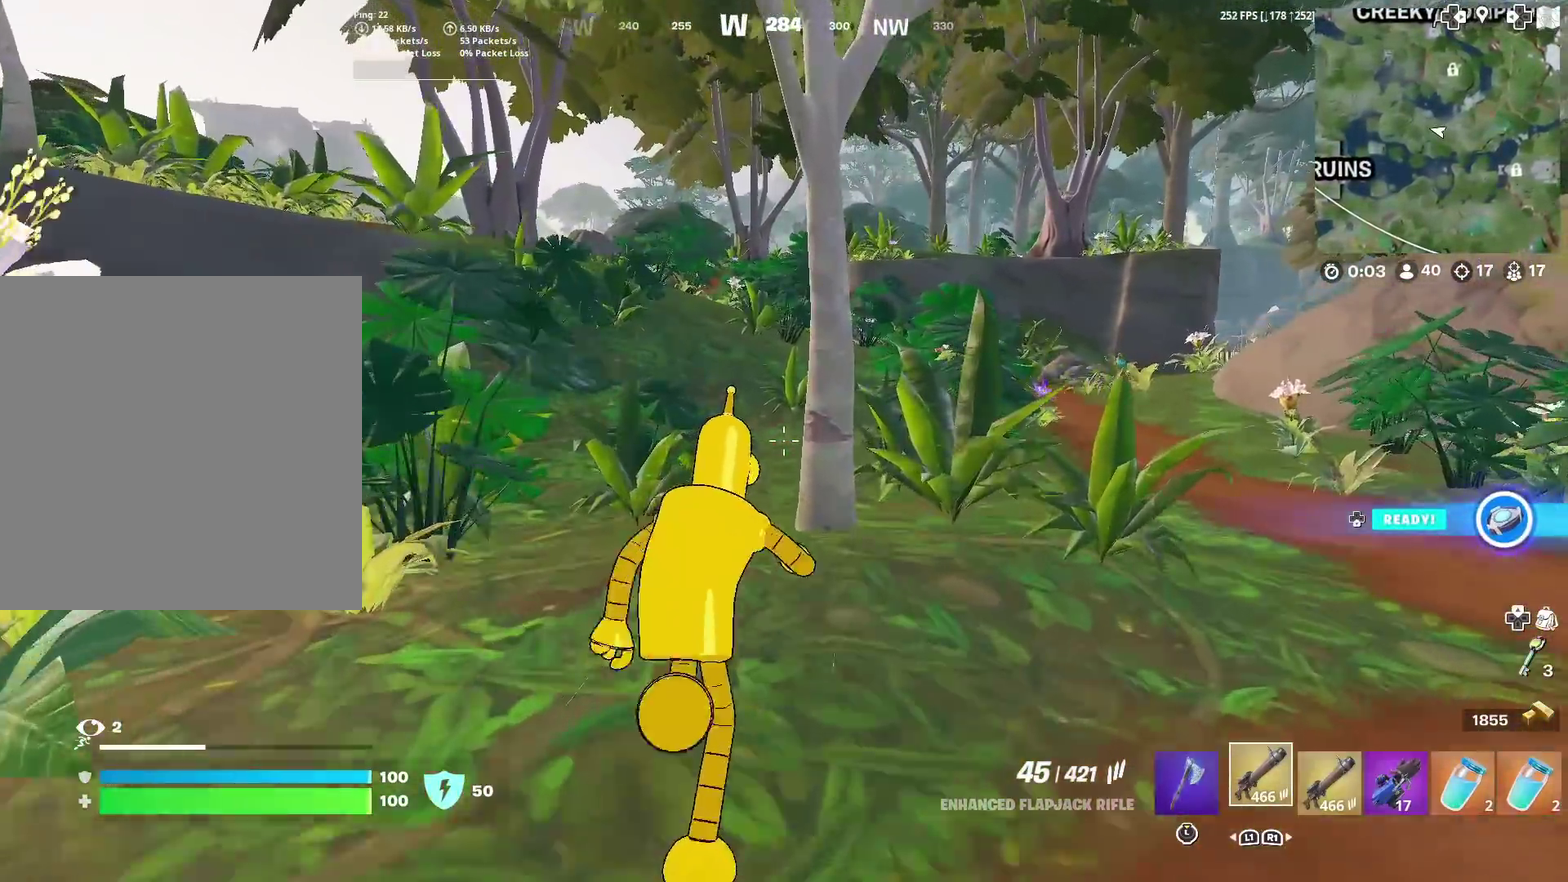
{"dt_ms": 901, "buttons": [], "left_stick": "up", "right_stick": "center", "events": []}
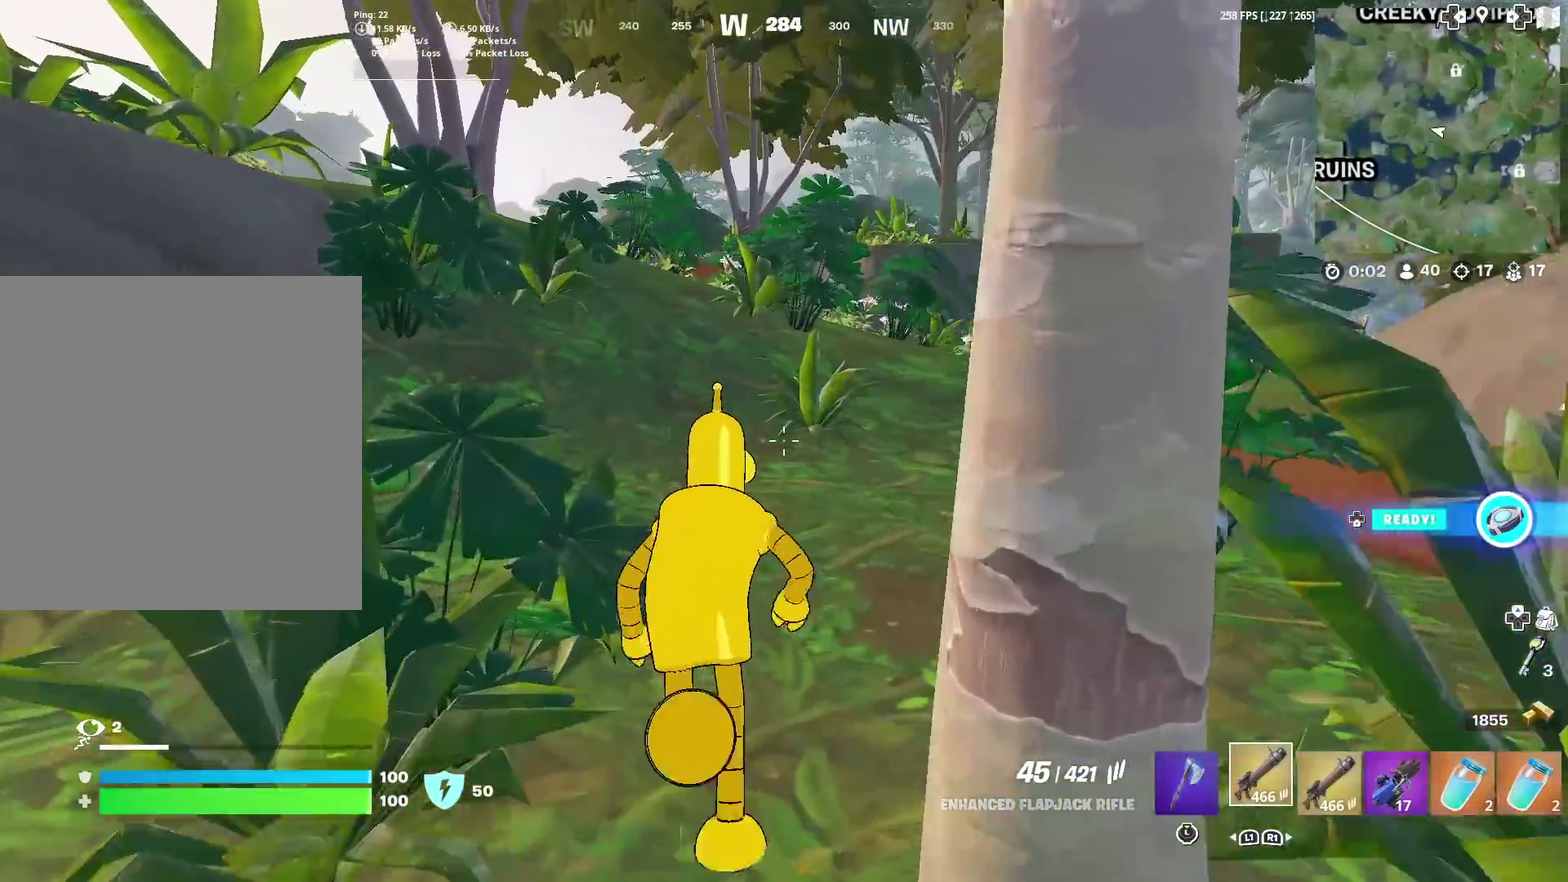
{"dt_ms": 300, "buttons": [], "left_stick": "up", "right_stick": "center", "events": []}